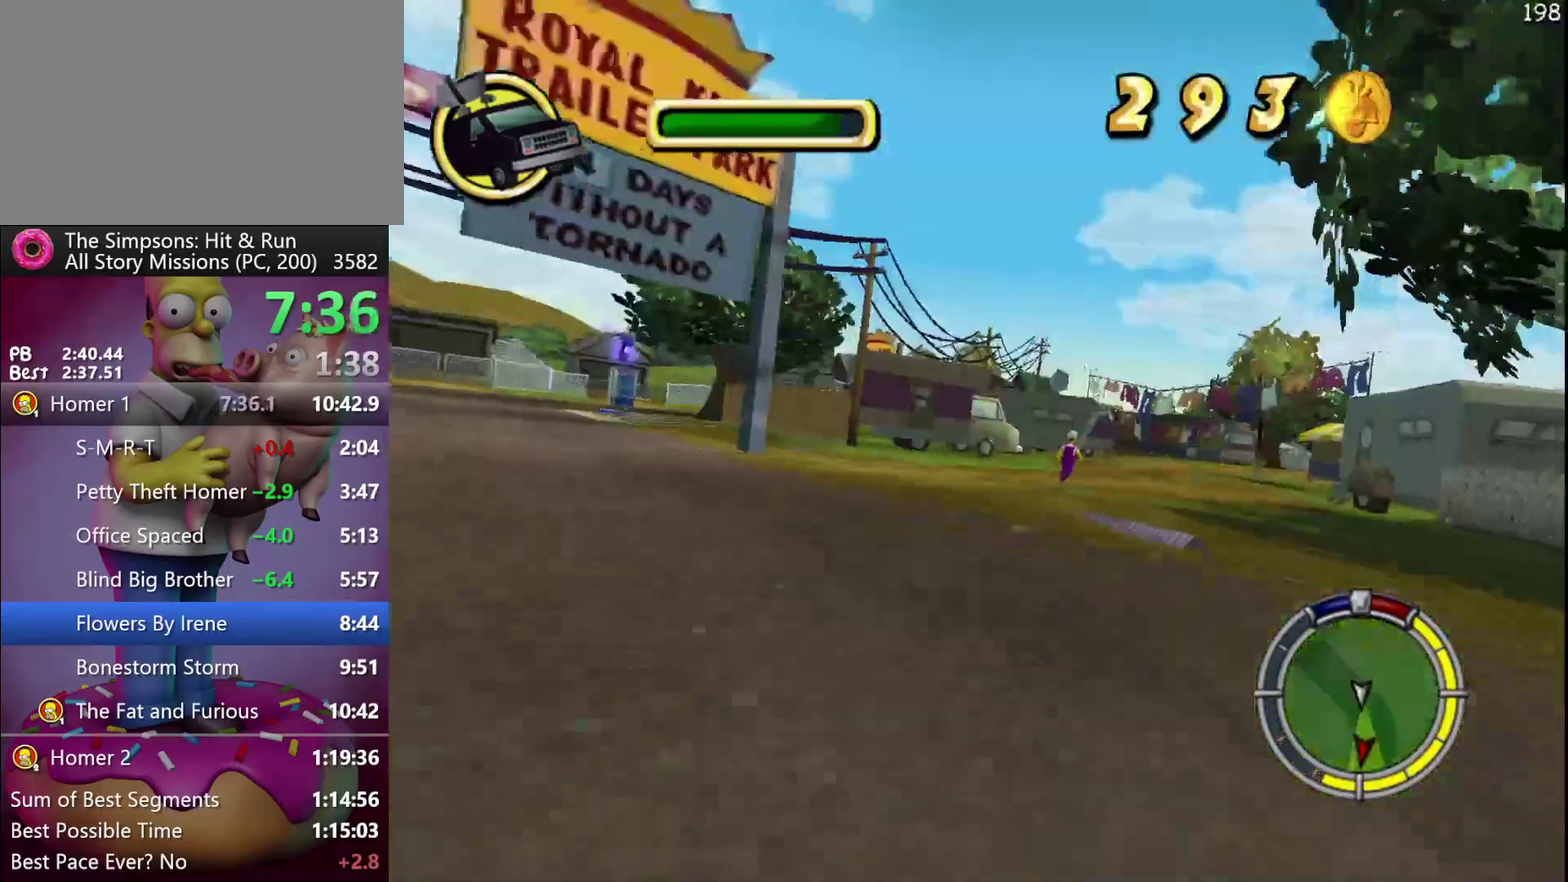
Gameplay with a controller (Xbox layout); each line is a JSON object with the inputs held at the frame after it. "events" lists button and stick changes between this image and that frame as [ms after this image, input, new state], when the widget could be followed in between. Not read: DPAD_DOWN DPAD_LEFT DPAD_RIGHT DPAD_UP L3 R3 Y.
{"buttons": ["R2"], "left_stick": "right", "events": [[100, "left_stick", "left"], [167, "left_stick", "center"], [350, "A", "up"], [383, "left_stick", "right"]]}
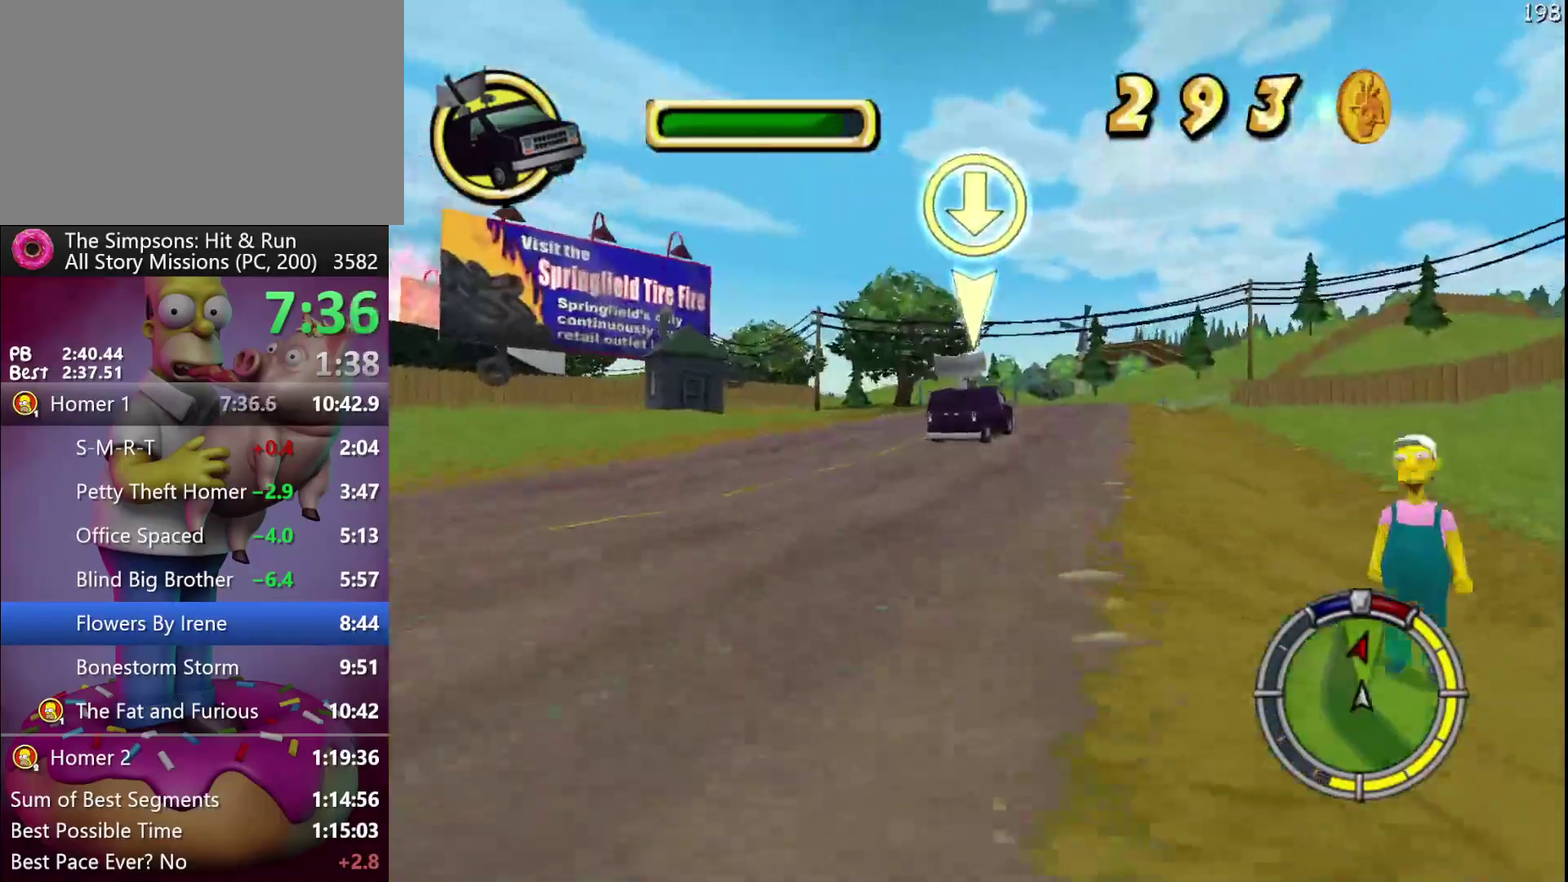
{"buttons": ["A", "R2"], "left_stick": "center", "events": [[267, "left_stick", "center"], [300, "A", "down"]]}
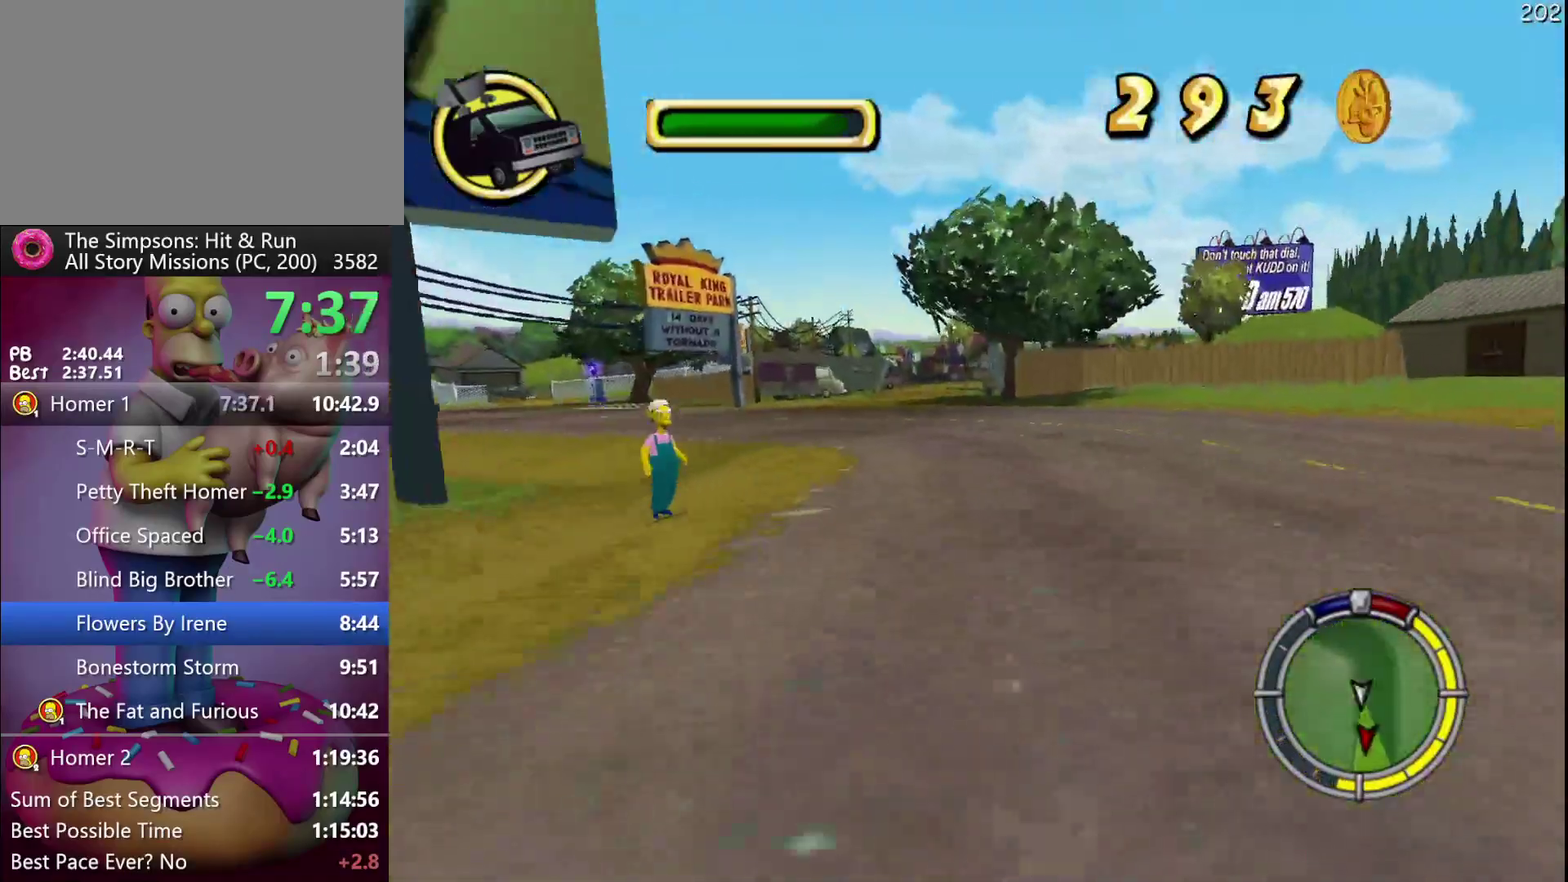
{"buttons": ["A", "R2"], "left_stick": "center", "events": []}
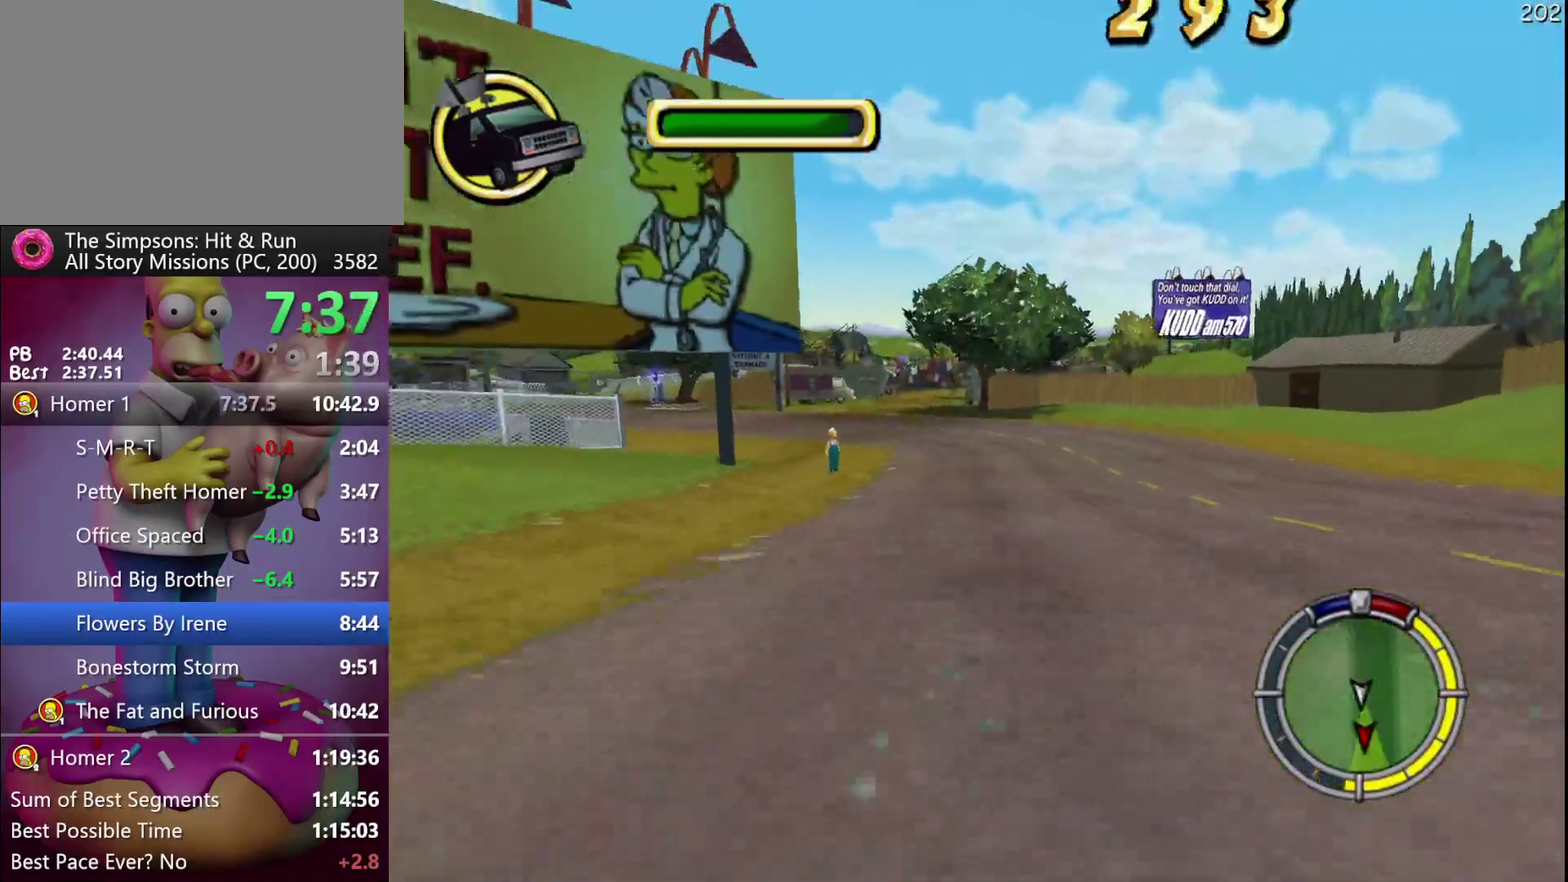
{"buttons": ["A", "R2"], "left_stick": "left", "events": [[167, "A", "up"], [317, "left_stick", "left"], [367, "A", "down"]]}
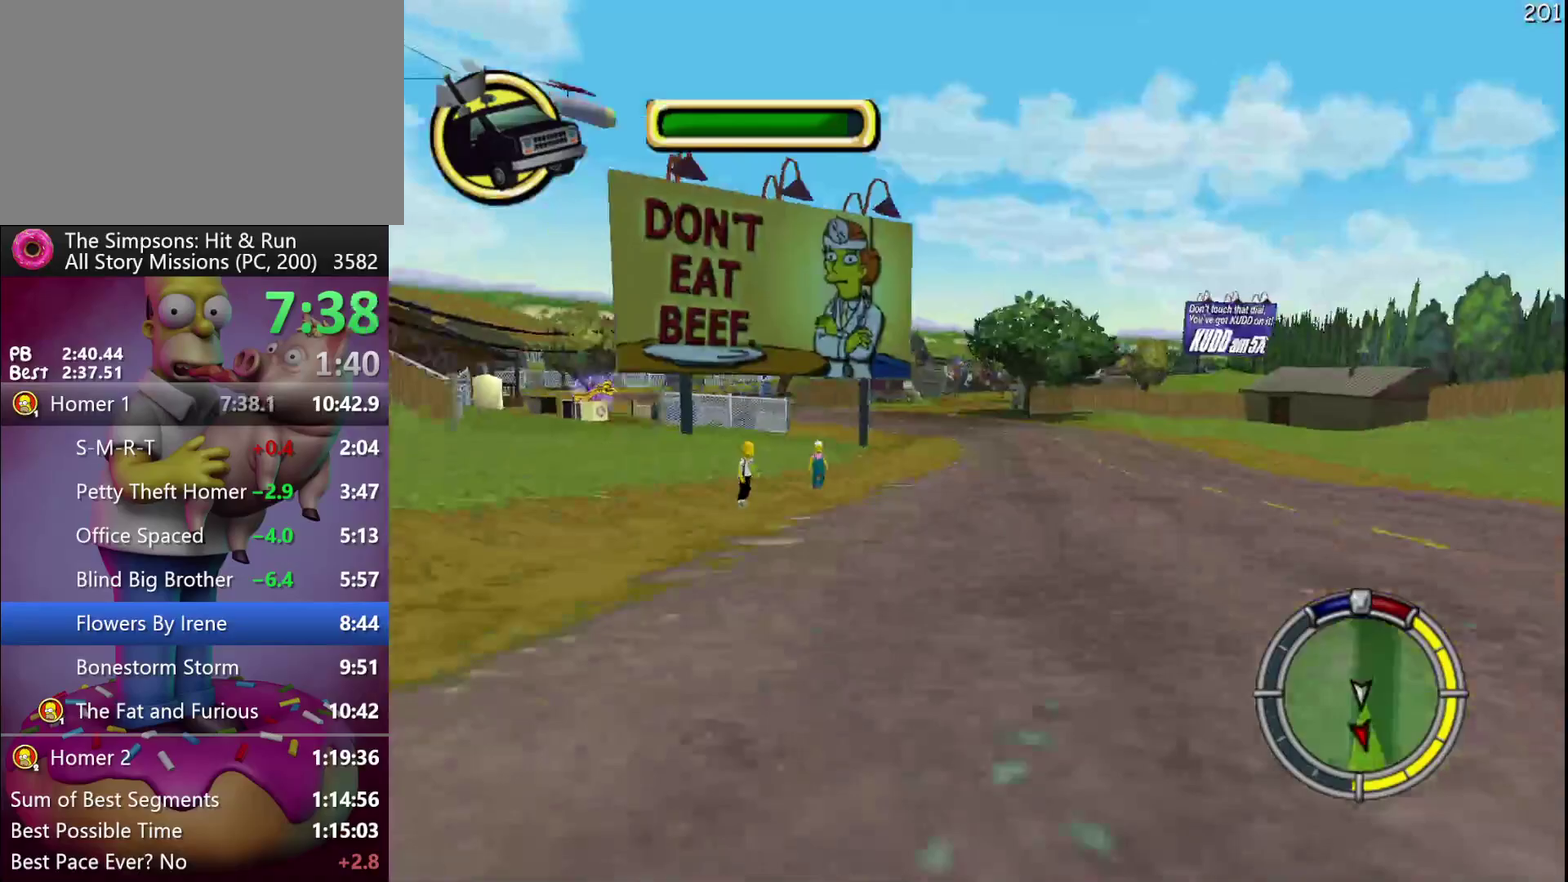
{"buttons": ["R2"], "left_stick": "center", "events": [[167, "A", "up"], [383, "left_stick", "center"]]}
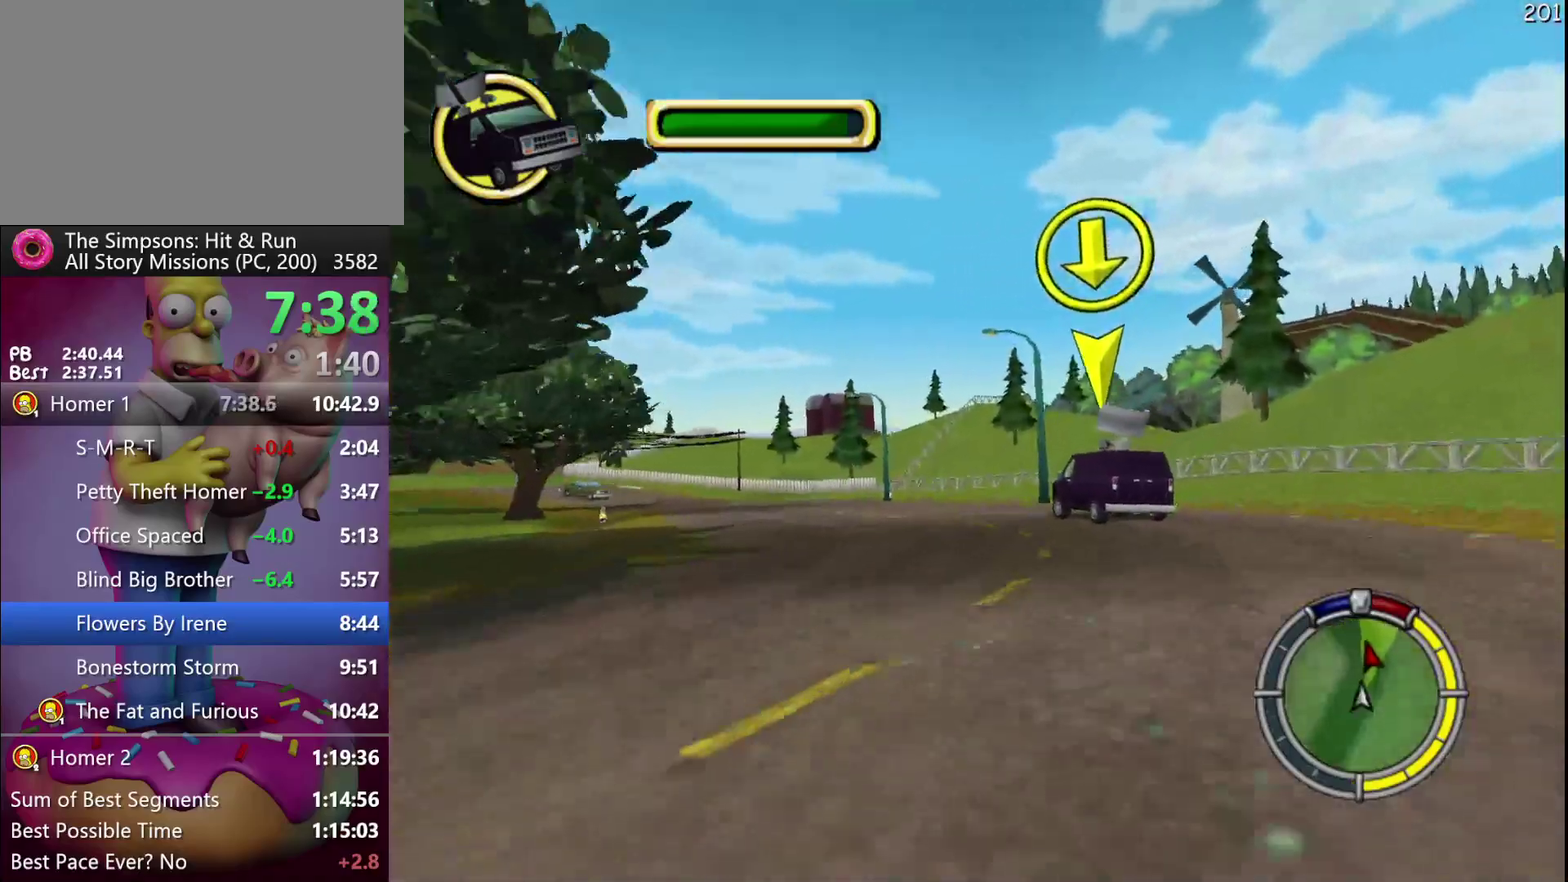
{"buttons": ["A", "R2"], "left_stick": "left", "events": [[267, "left_stick", "left"], [333, "A", "down"]]}
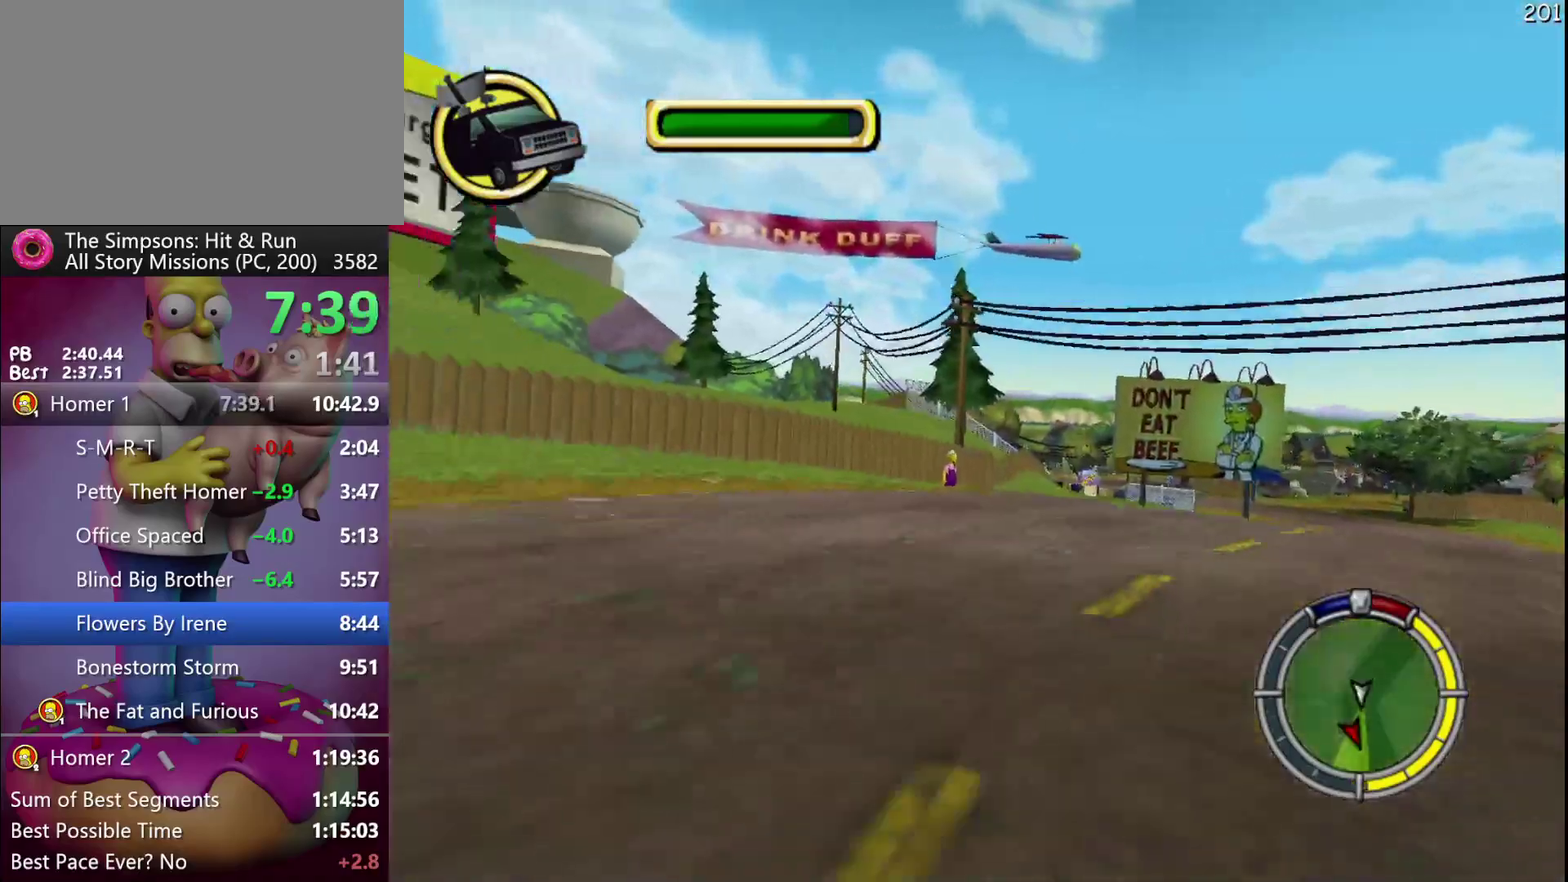
{"buttons": ["R2"], "left_stick": "center", "events": [[150, "left_stick", "center"], [417, "A", "up"]]}
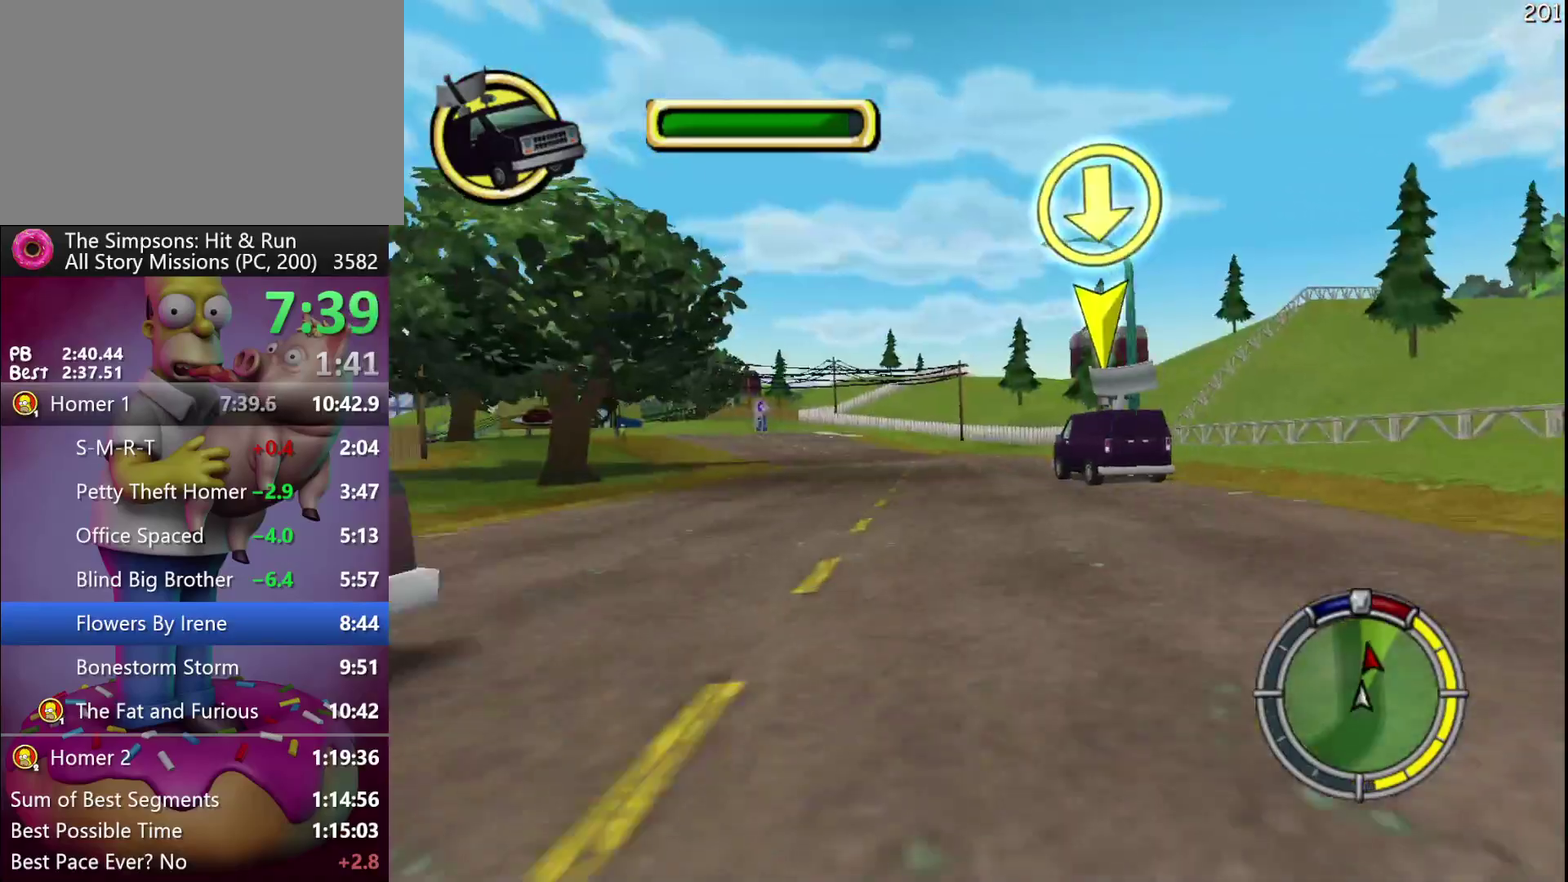
{"buttons": ["A", "R2"], "left_stick": "center", "events": [[50, "left_stick", "left"], [200, "left_stick", "center"], [350, "A", "down"]]}
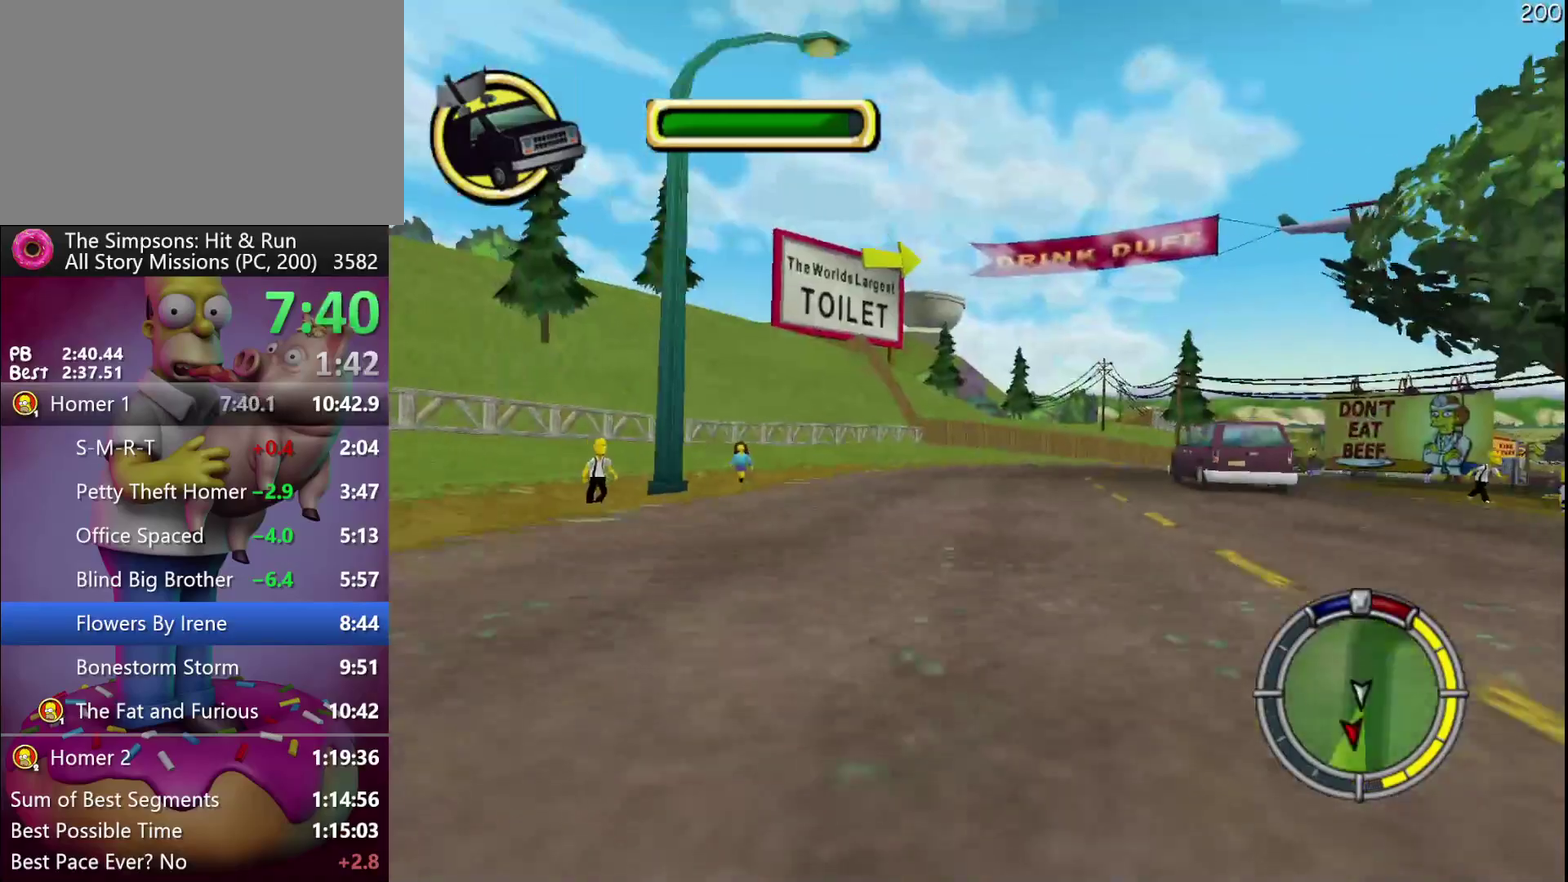
{"buttons": ["R2"], "left_stick": "left", "events": [[350, "A", "up"], [400, "left_stick", "left"]]}
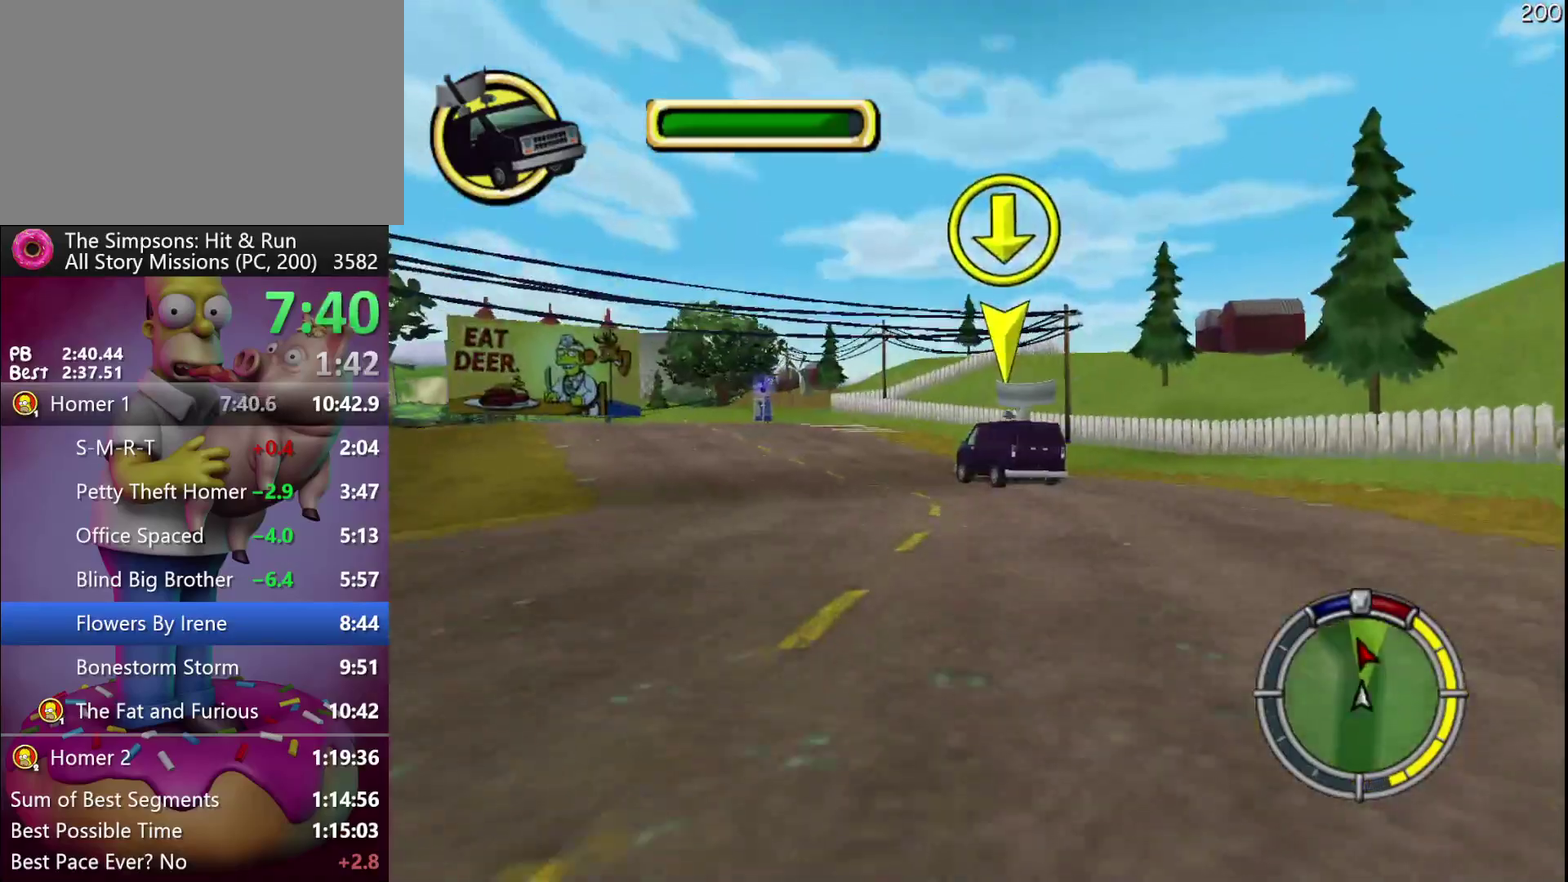
{"buttons": ["A", "R2"], "left_stick": "left", "events": [[367, "A", "down"]]}
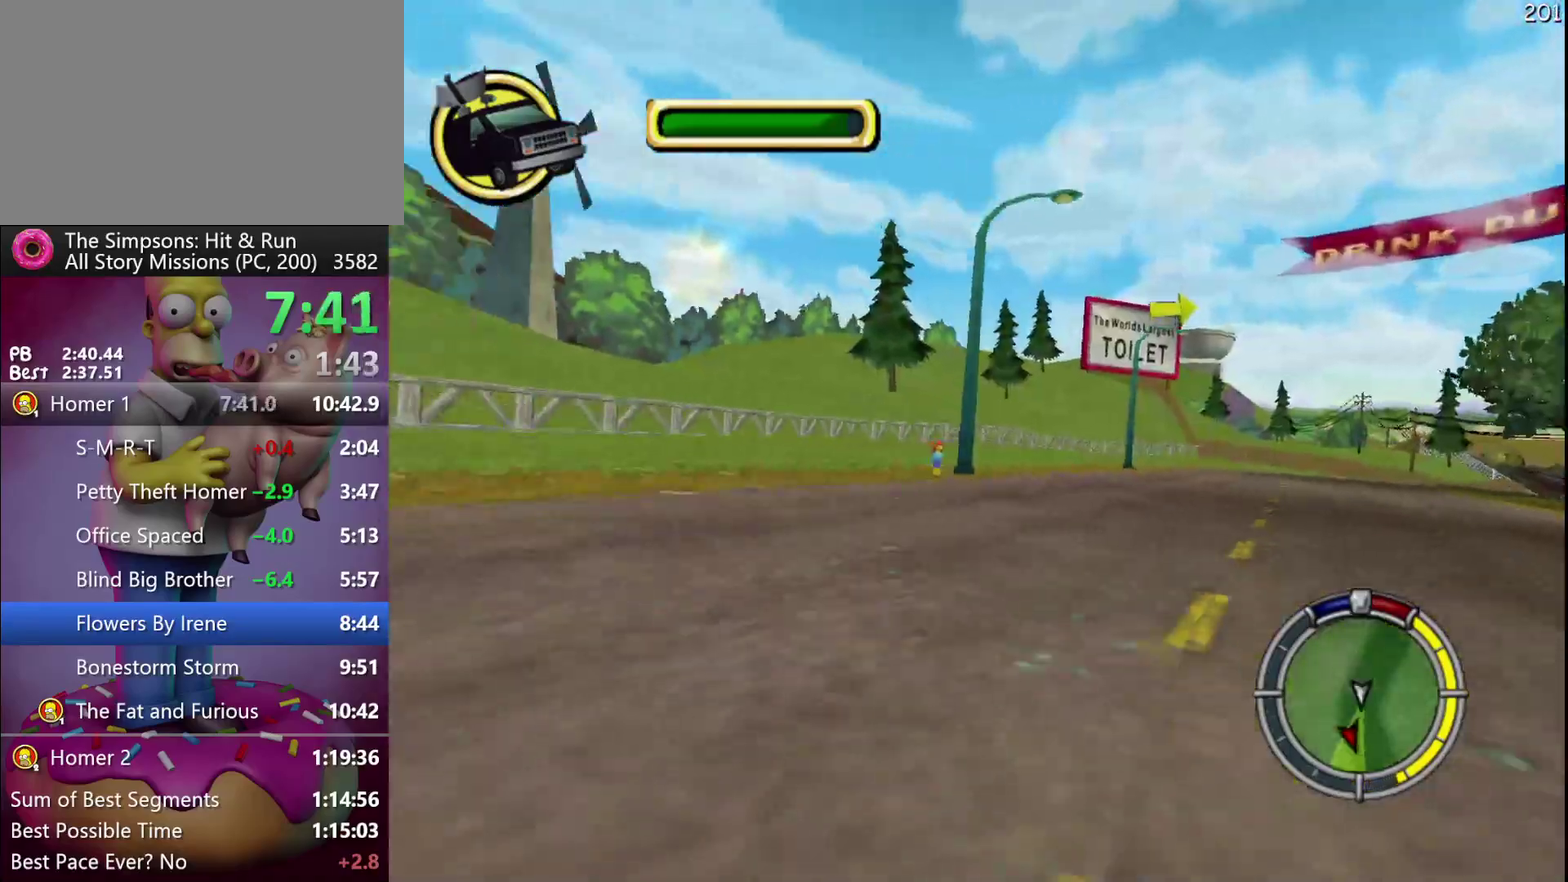
{"buttons": ["A", "R2"], "left_stick": "left", "events": [[50, "left_stick", "center"], [150, "left_stick", "left"], [317, "left_stick", "center"], [383, "left_stick", "left"]]}
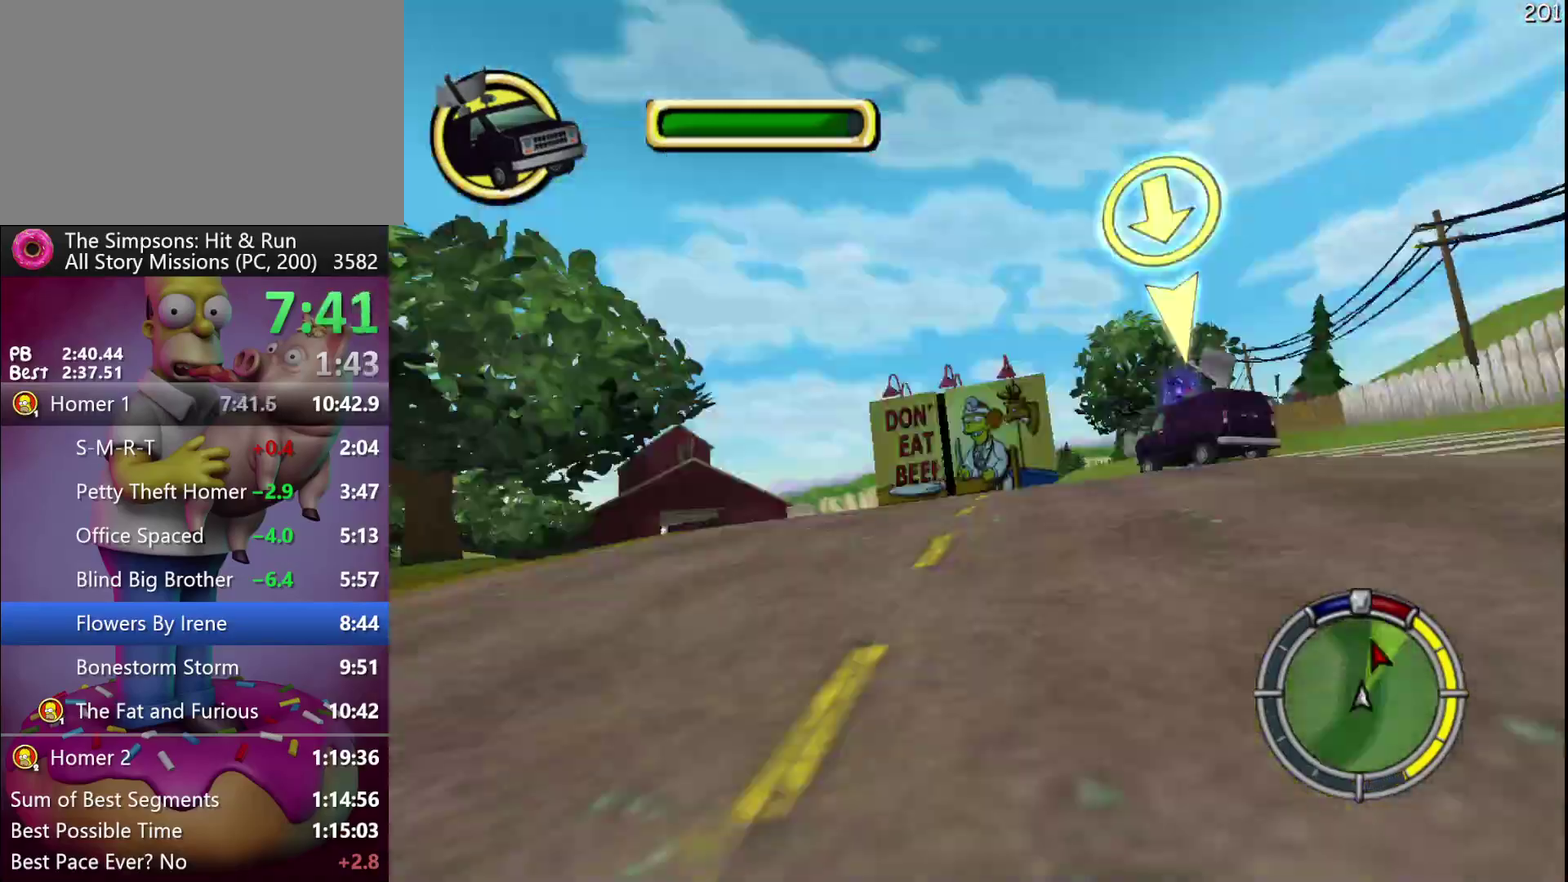
{"buttons": ["R2"], "left_stick": "center", "events": [[17, "A", "up"], [367, "left_stick", "center"]]}
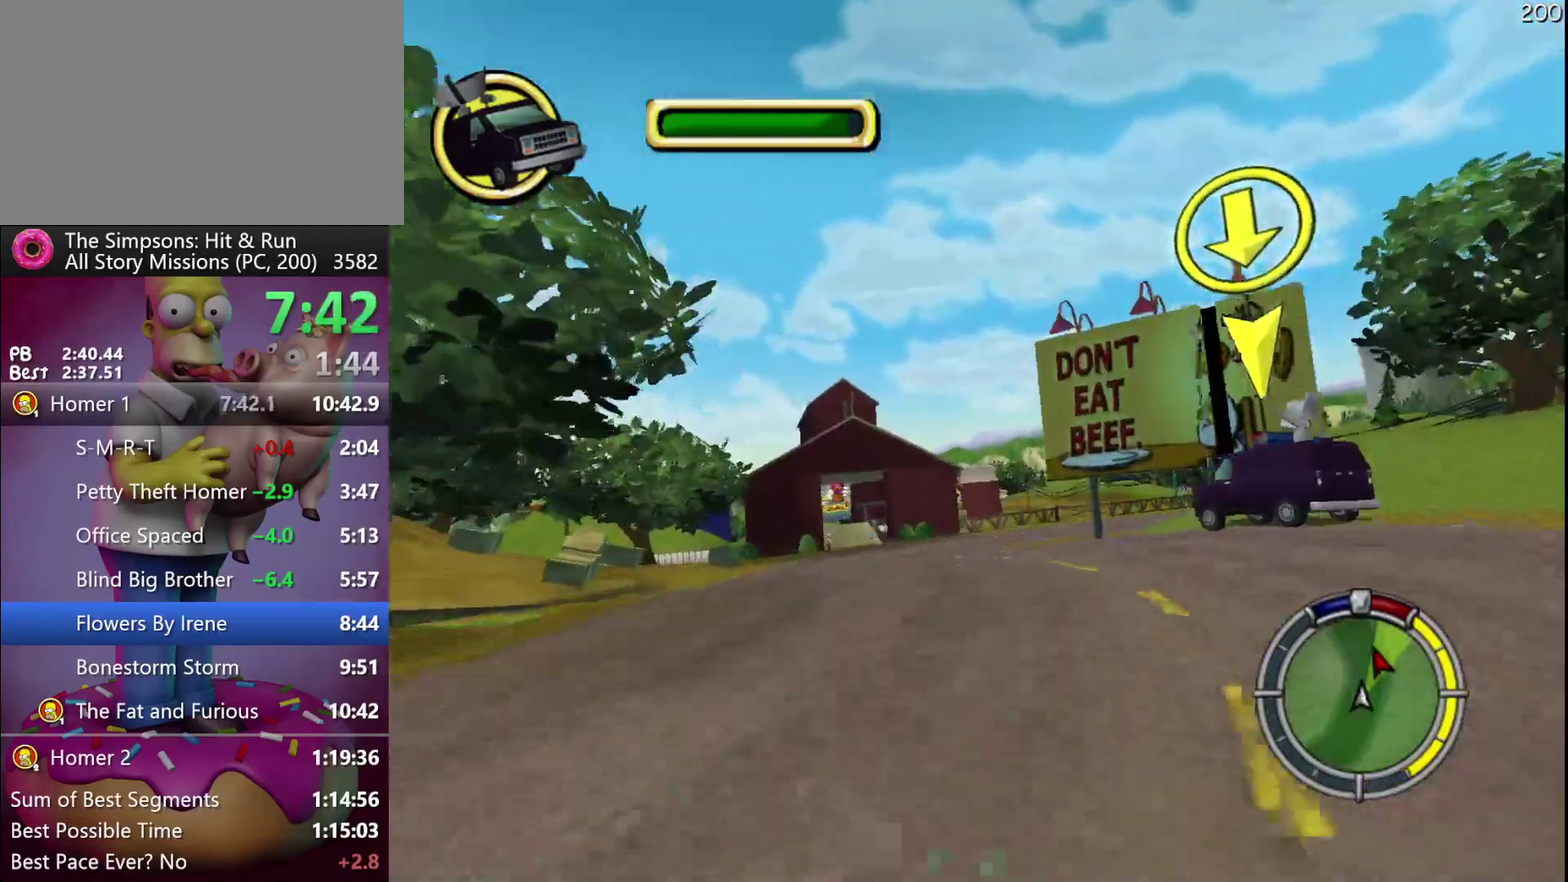
{"buttons": ["A", "R2"], "left_stick": "left", "events": [[350, "A", "down"], [350, "left_stick", "left"]]}
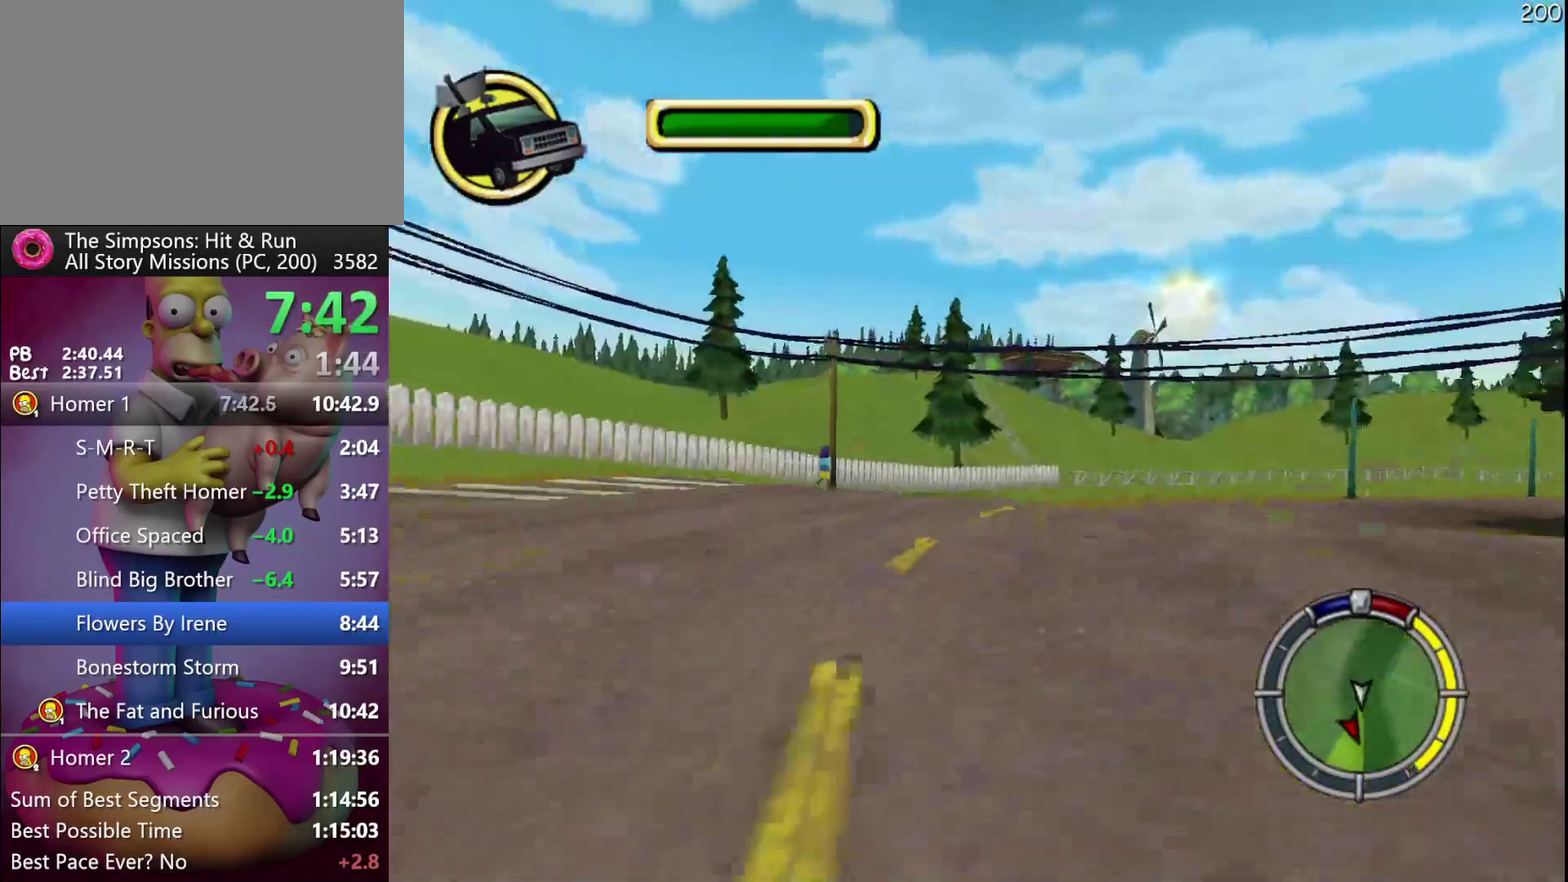
{"buttons": ["R2"], "left_stick": "center", "events": [[50, "A", "up"], [217, "left_stick", "center"]]}
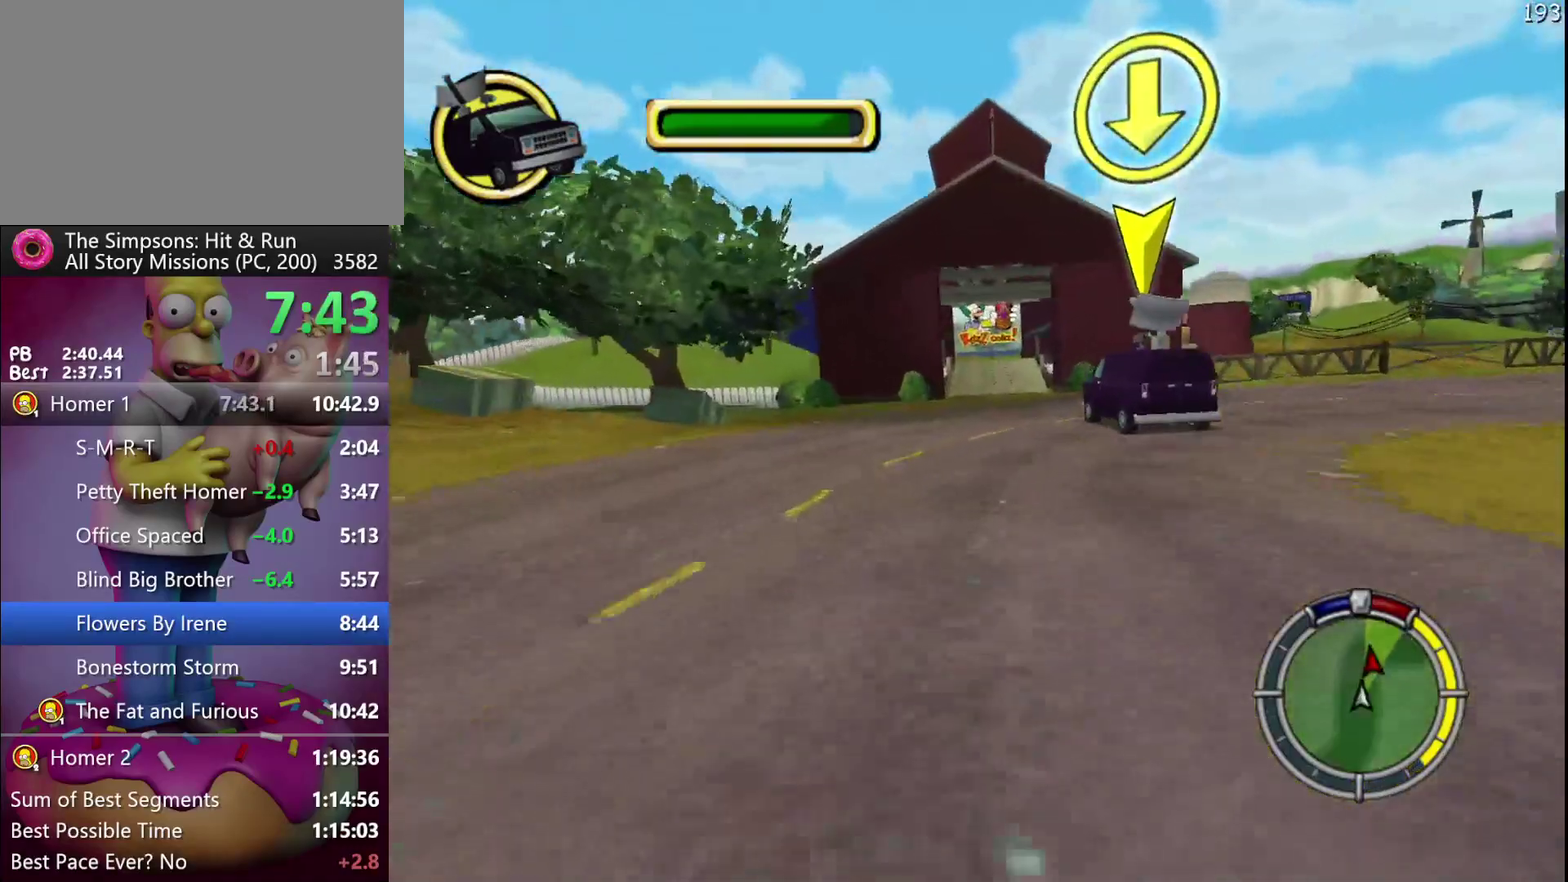
{"buttons": ["R2"], "left_stick": "center", "events": [[250, "left_stick", "left"], [400, "left_stick", "center"]]}
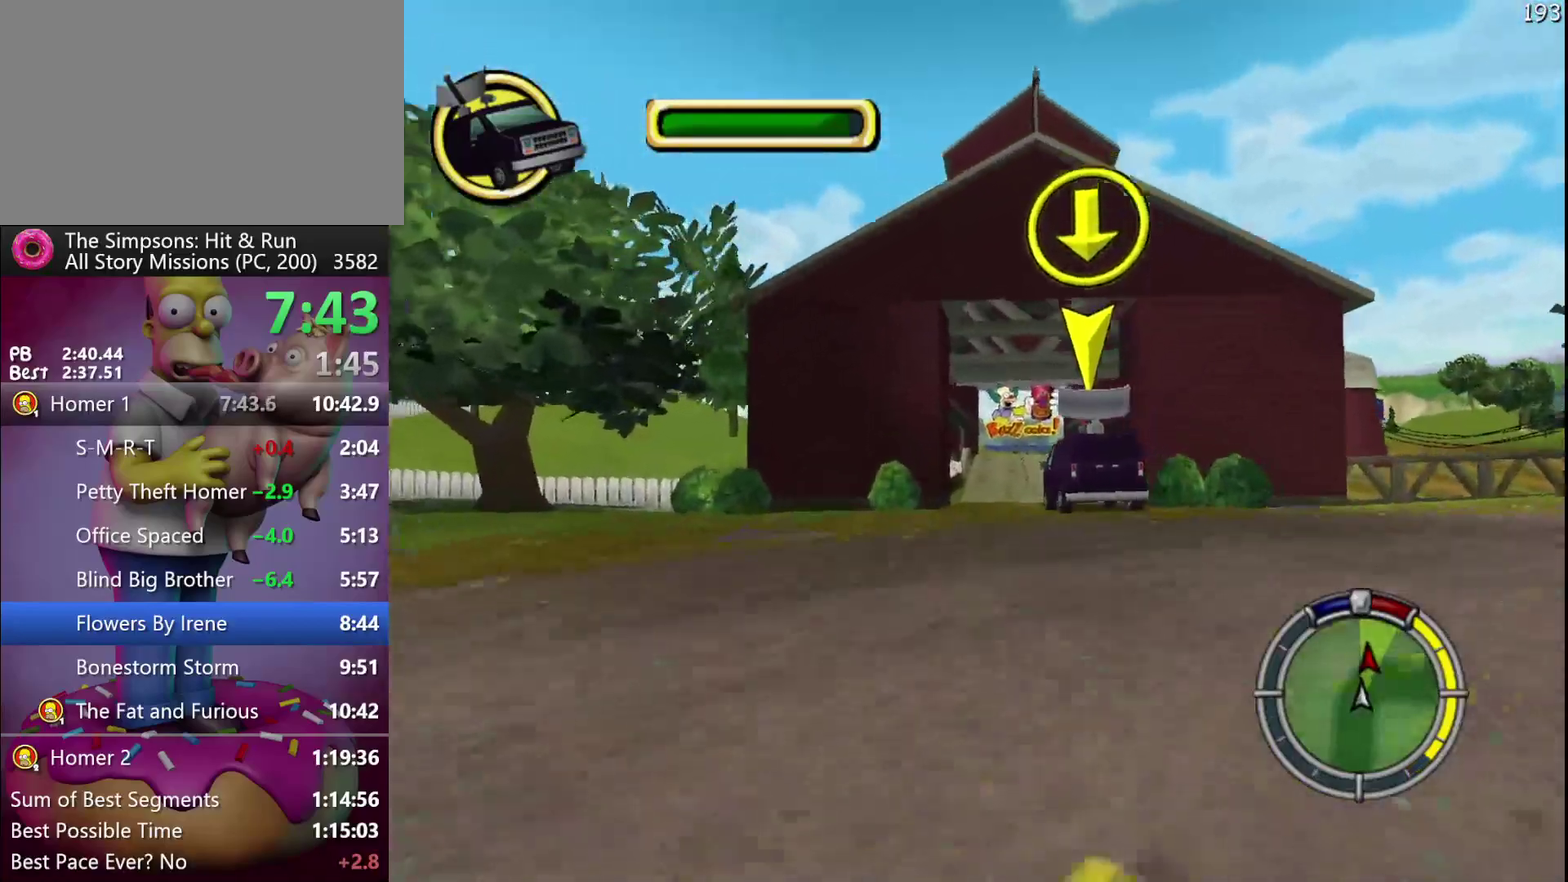
{"buttons": ["R2"], "left_stick": "right", "events": [[500, "left_stick", "right"]]}
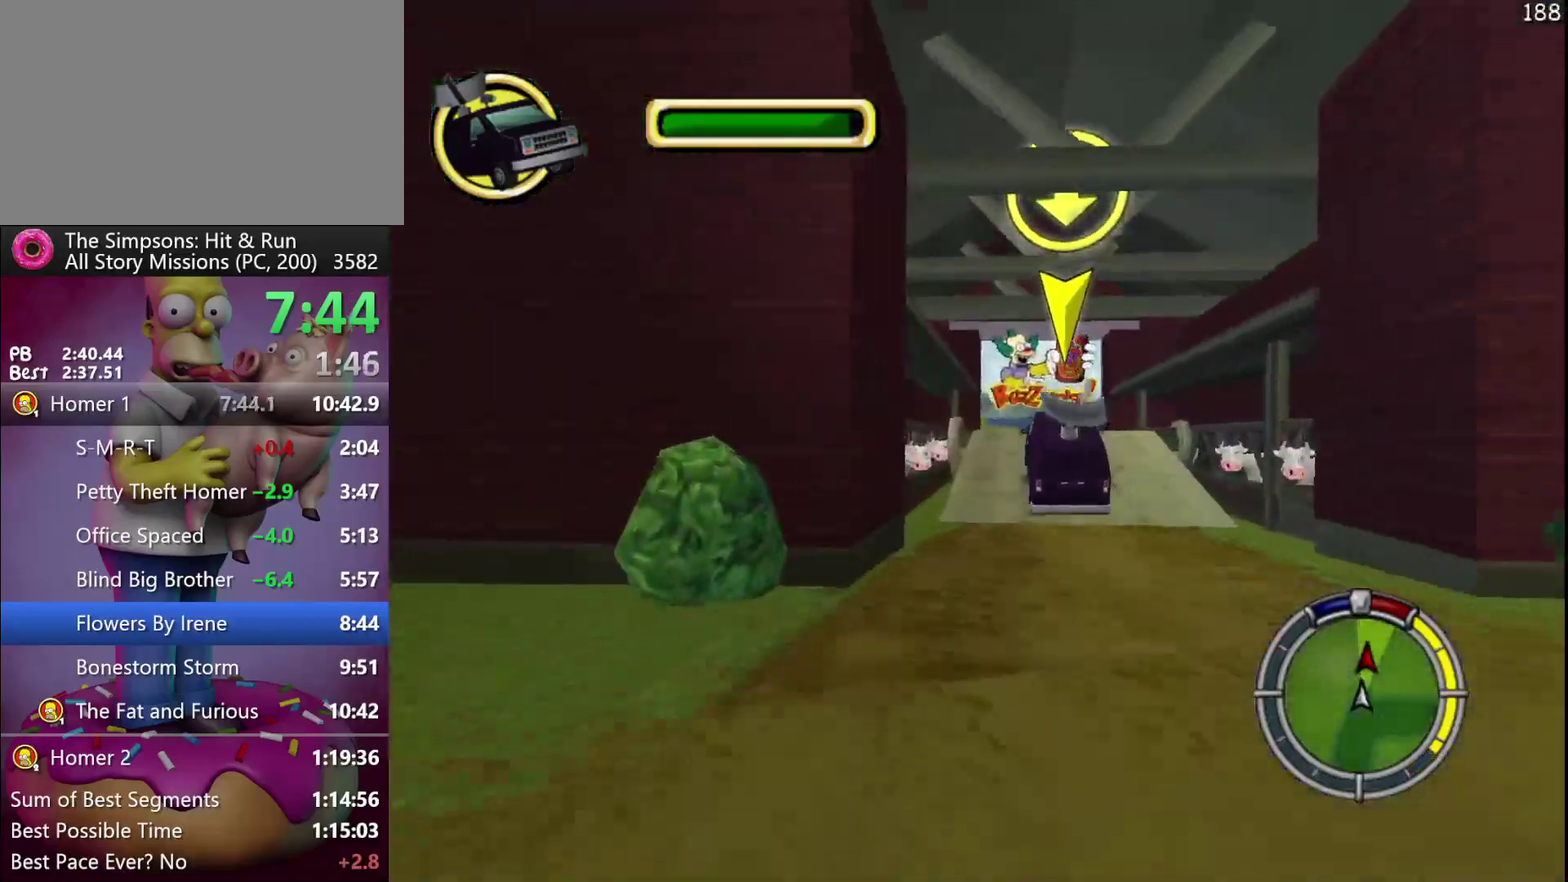
{"buttons": ["R2"], "left_stick": "center", "events": [[50, "left_stick", "center"], [283, "left_stick", "right"], [333, "left_stick", "center"]]}
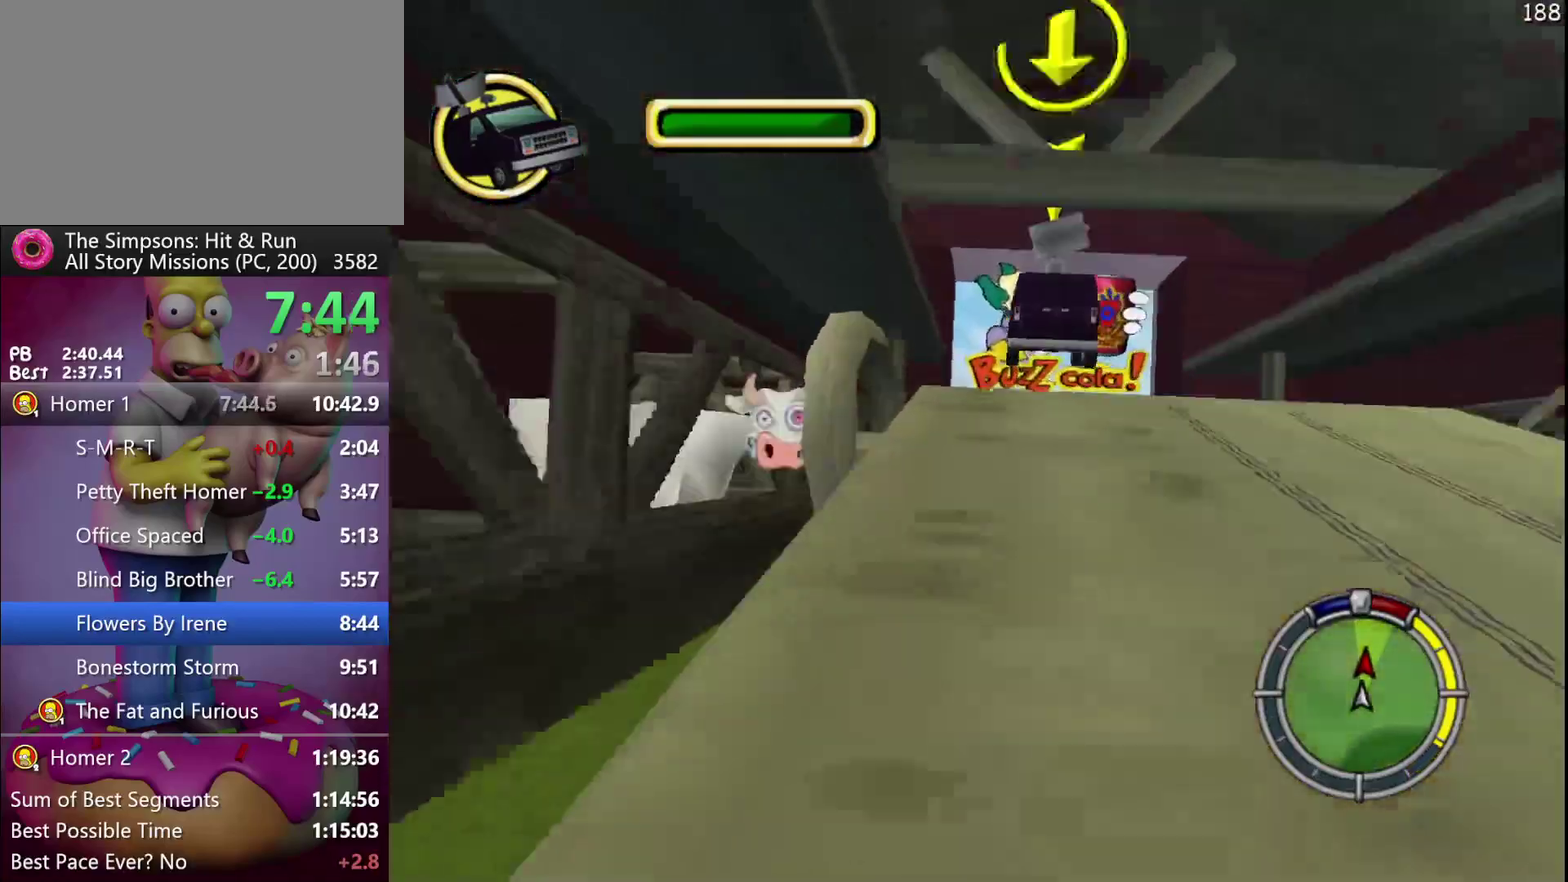
{"buttons": ["R2"], "left_stick": "center", "events": []}
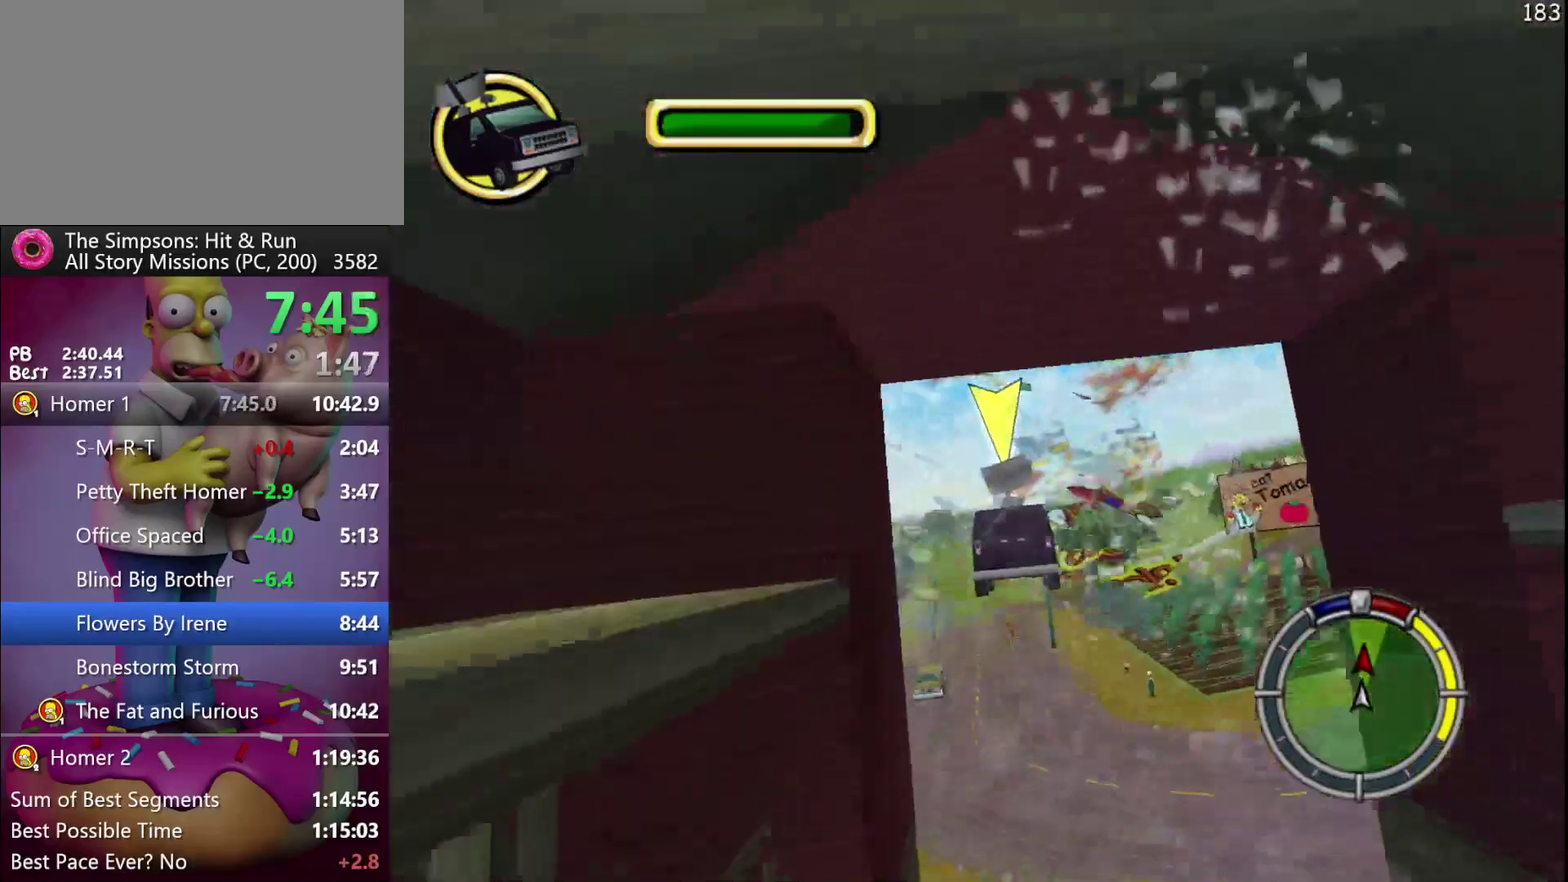
{"buttons": ["R2"], "left_stick": "center", "events": []}
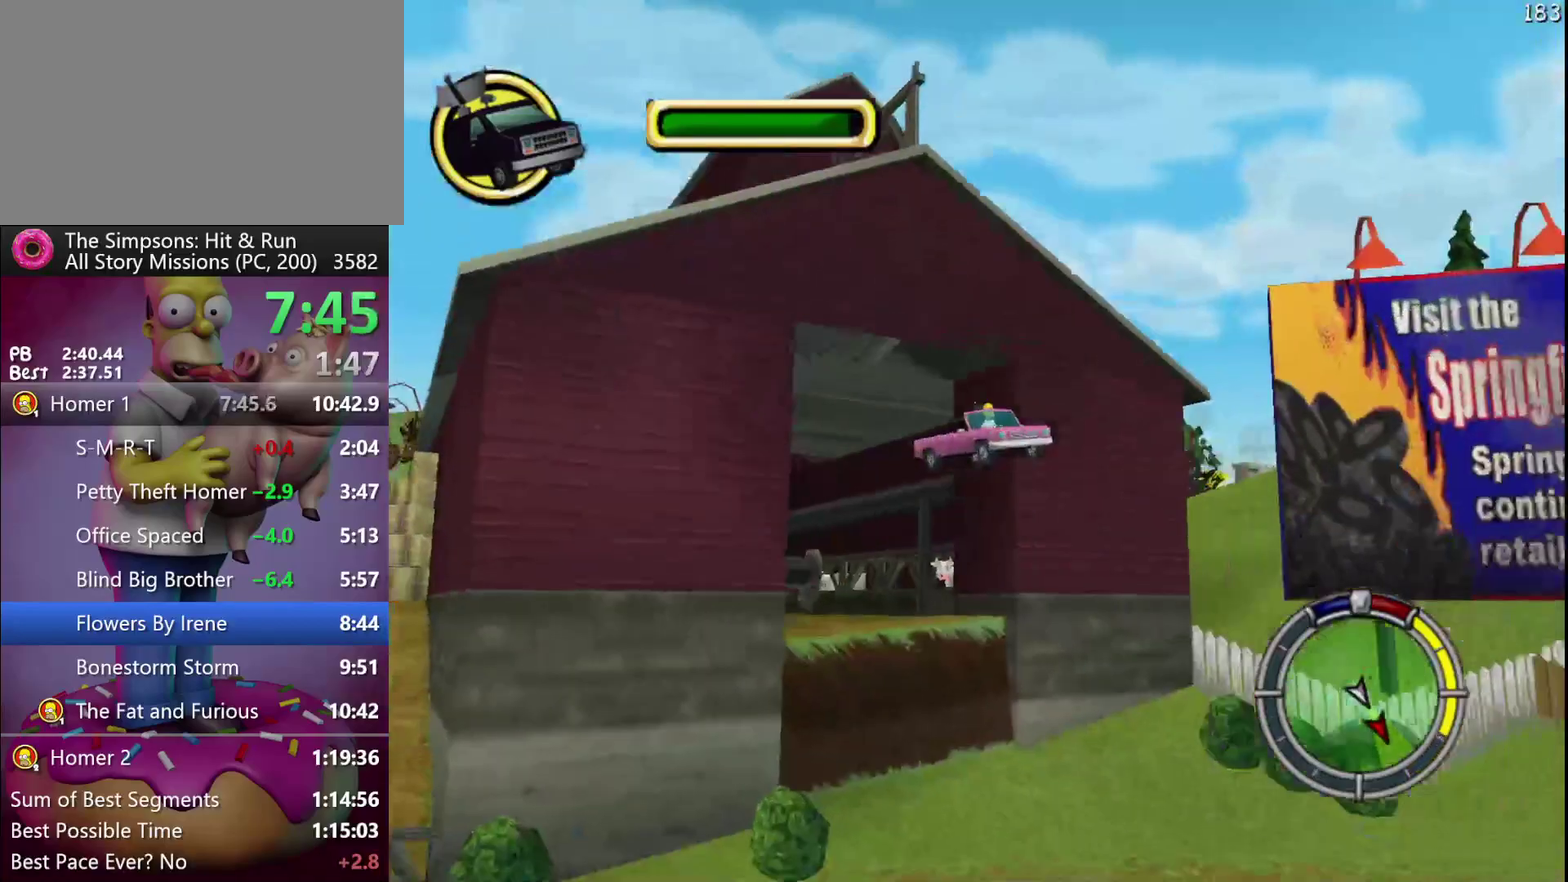
{"buttons": ["R2"], "left_stick": "center", "events": []}
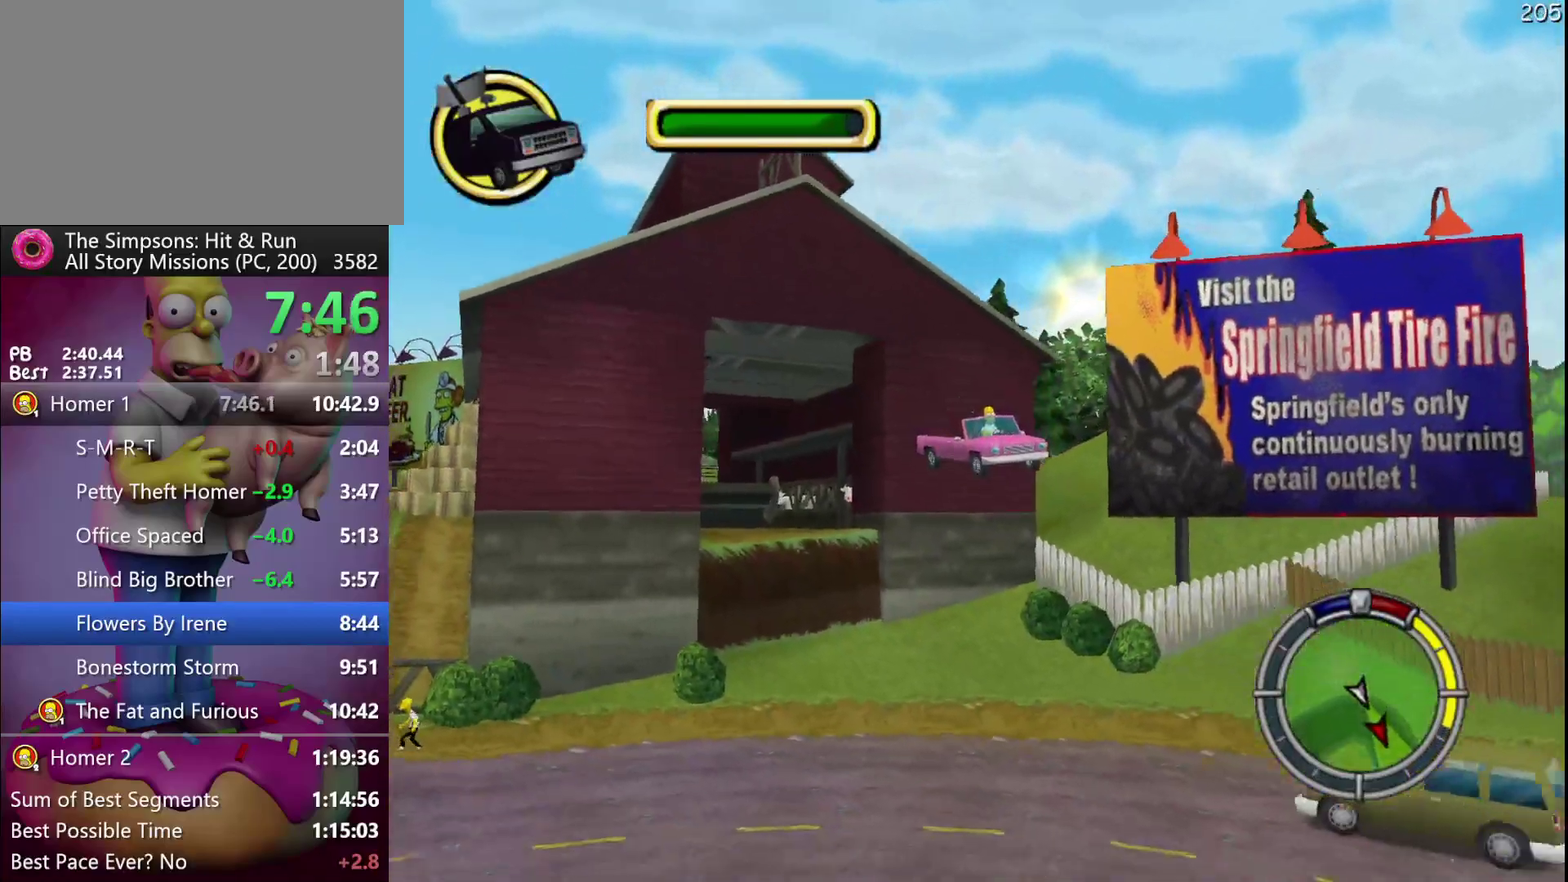
{"buttons": ["R2"], "left_stick": "center", "events": []}
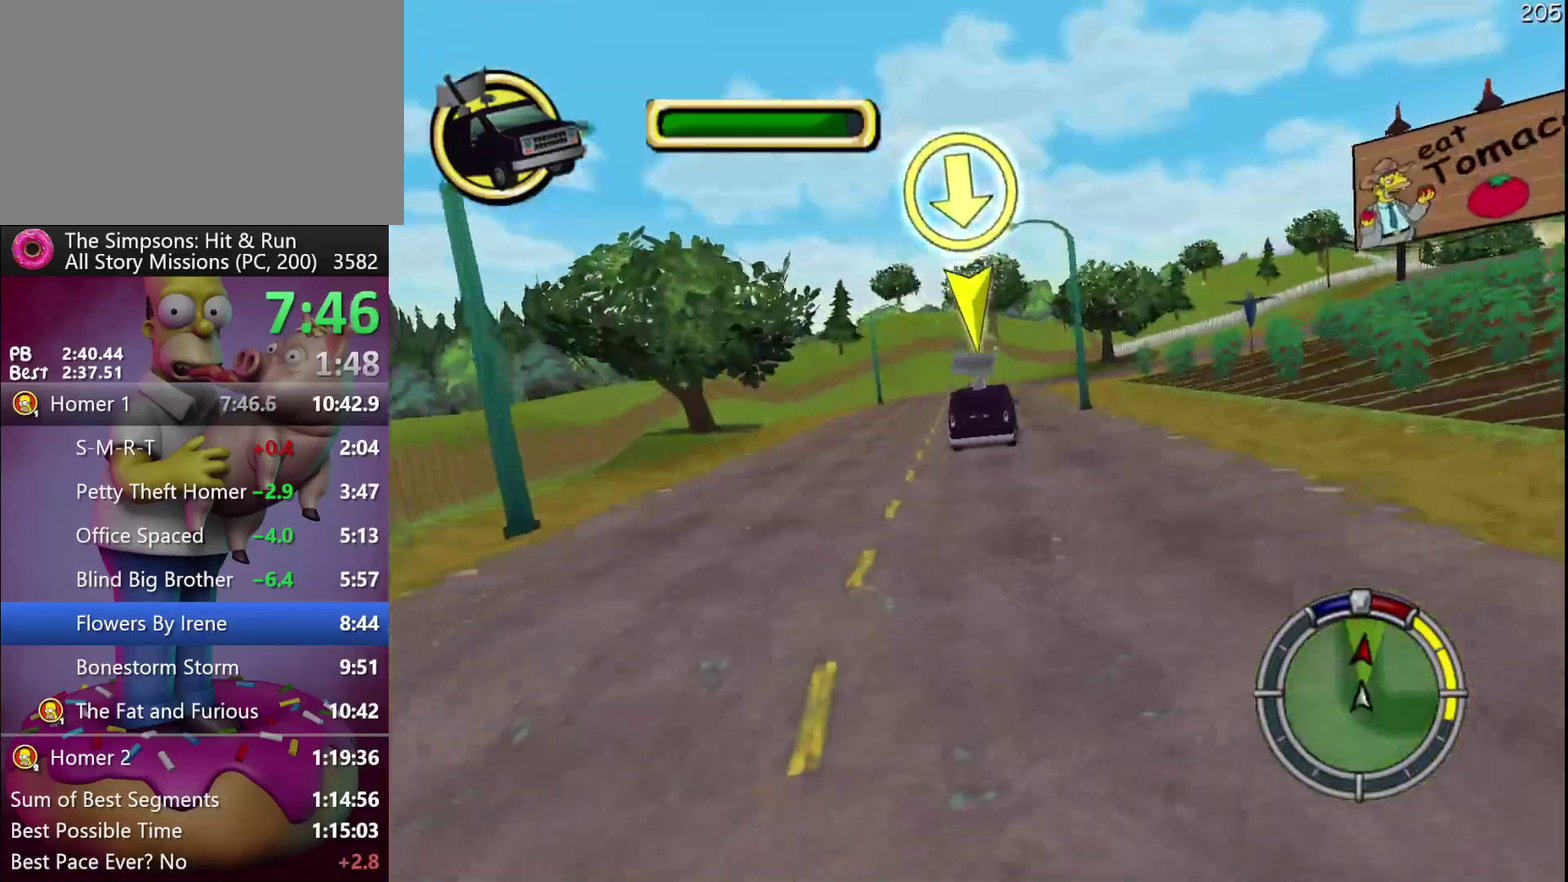
{"buttons": ["R2"], "left_stick": "center", "events": [[200, "left_stick", "left"], [317, "left_stick", "center"]]}
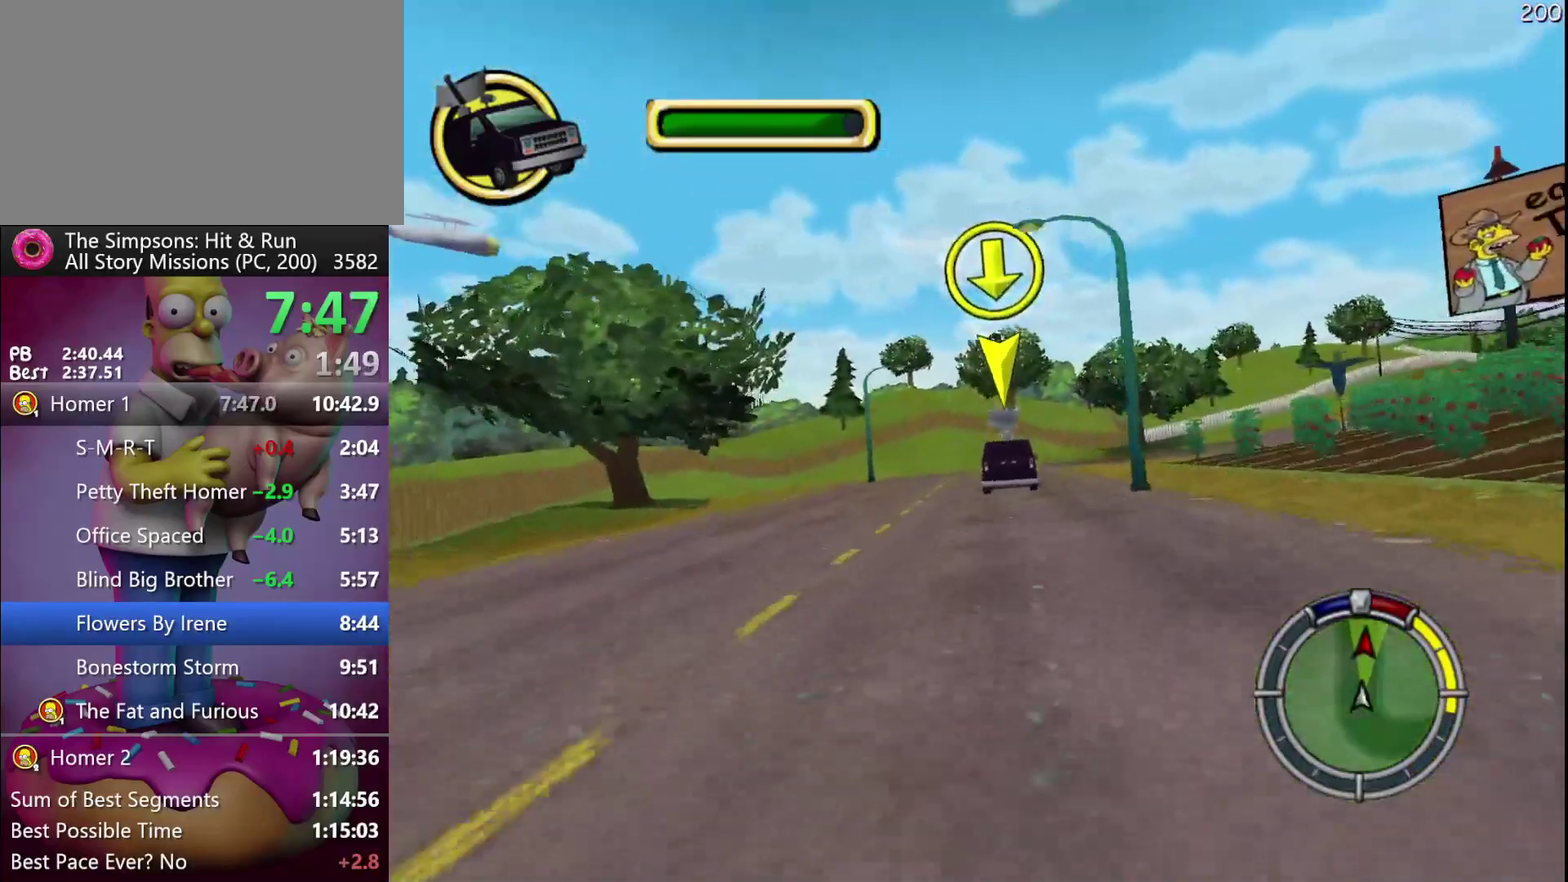
{"buttons": ["R2"], "left_stick": "right", "events": [[50, "left_stick", "left"], [167, "left_stick", "center"], [417, "left_stick", "right"]]}
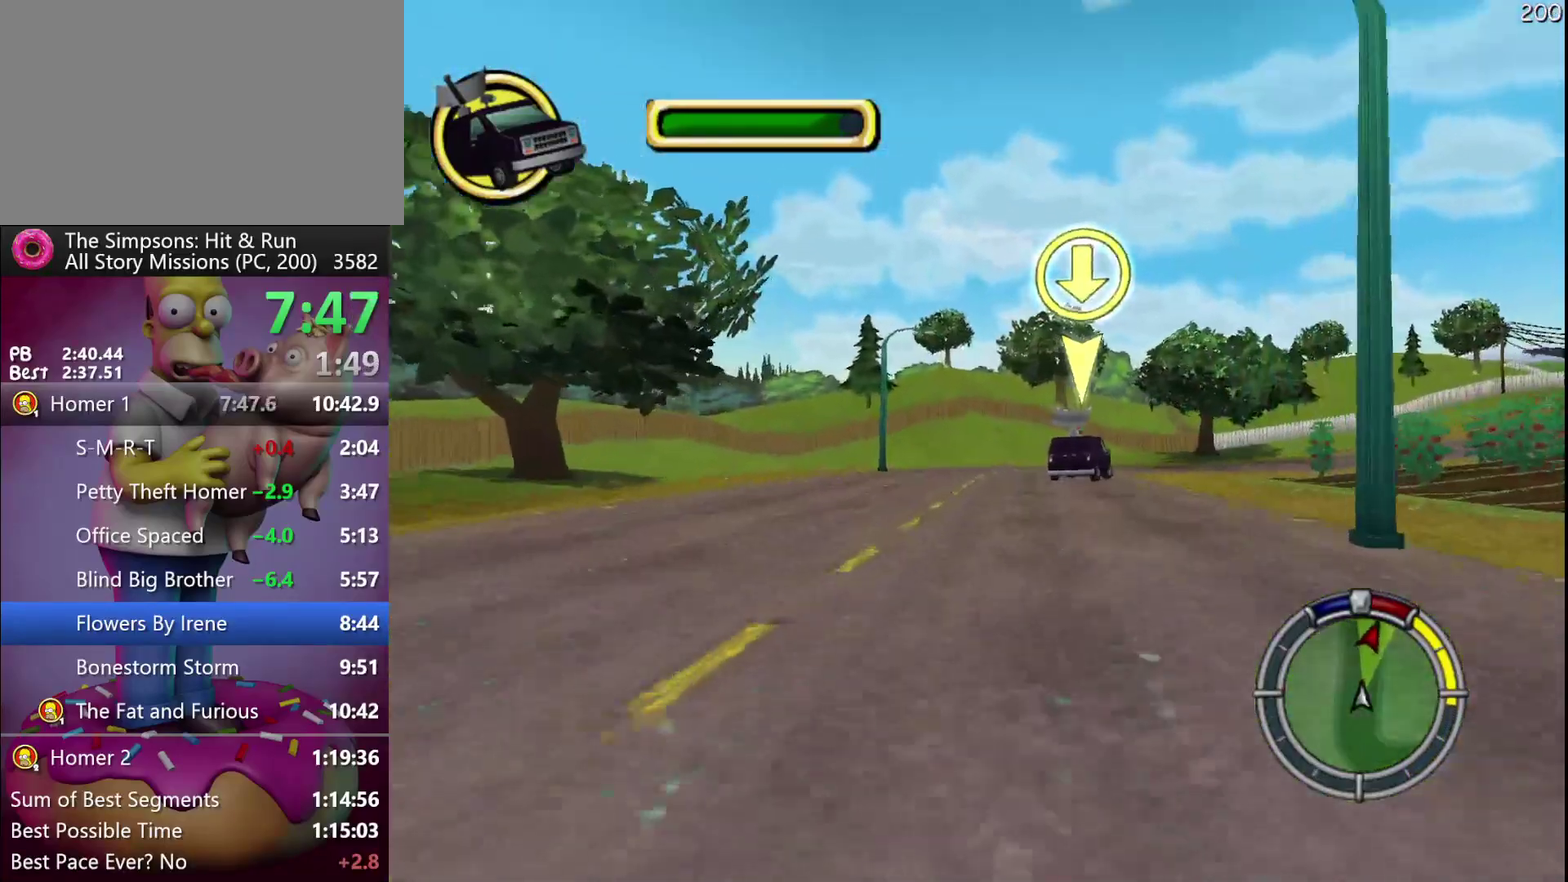
{"buttons": ["R2"], "left_stick": "right", "events": [[83, "left_stick", "center"], [183, "left_stick", "right"]]}
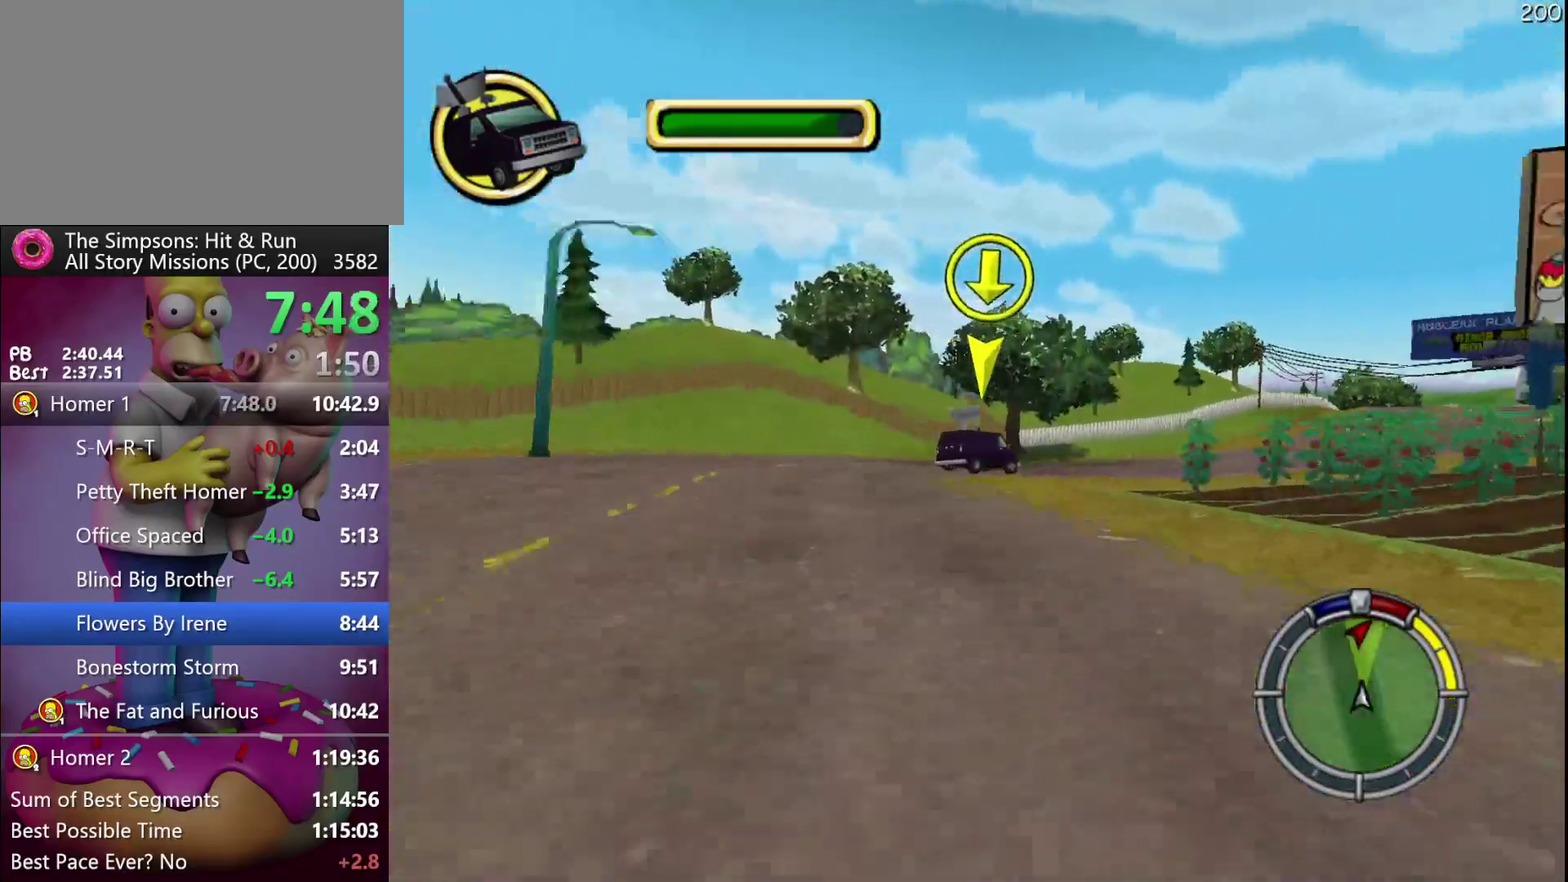
{"buttons": ["R2"], "left_stick": "center", "events": [[167, "left_stick", "center"], [267, "left_stick", "right"], [400, "left_stick", "center"]]}